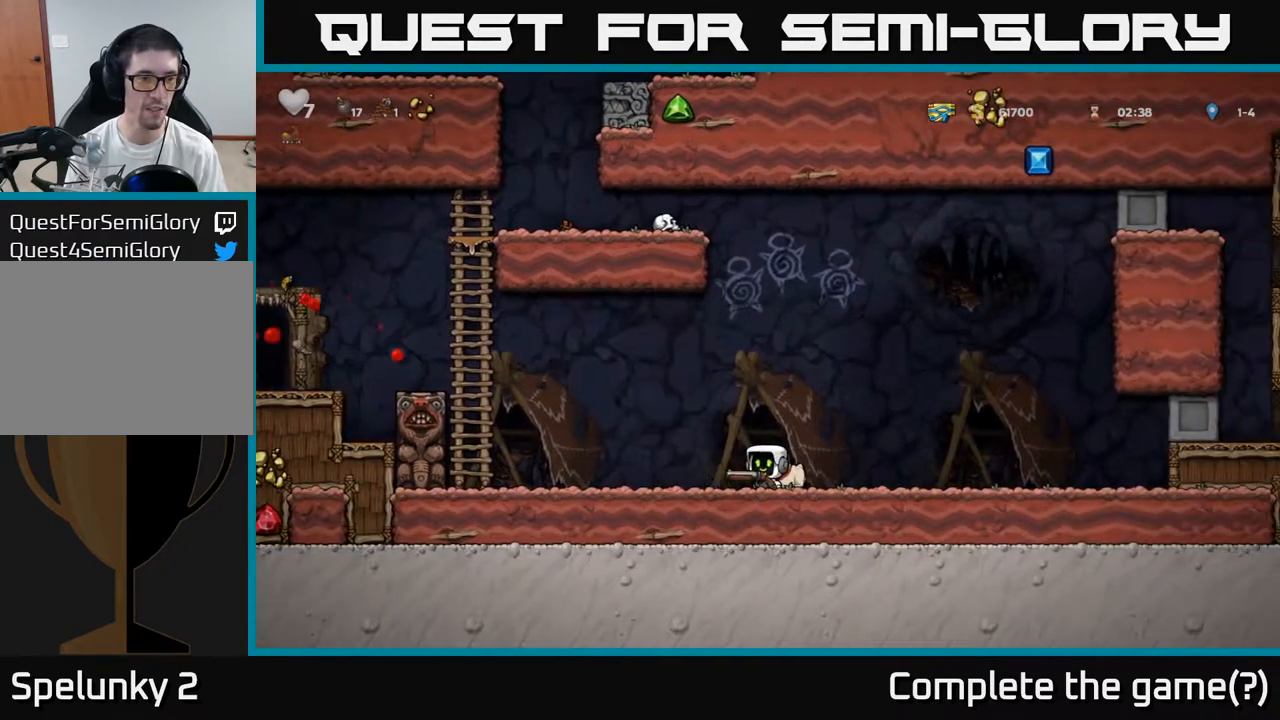
Gameplay with a controller (Xbox layout); each line is a JSON object with the inputs held at the frame after it (dt_ms = milliseconds from this image to that frame). "events" lists button and stick changes between this image and that frame as [ms after this image, input, new state], when the widget could be followed in between. Not read: right_stick.
{"dt_ms": 500, "buttons": [], "left_stick": "center", "events": [[83, "left_stick", "center"]]}
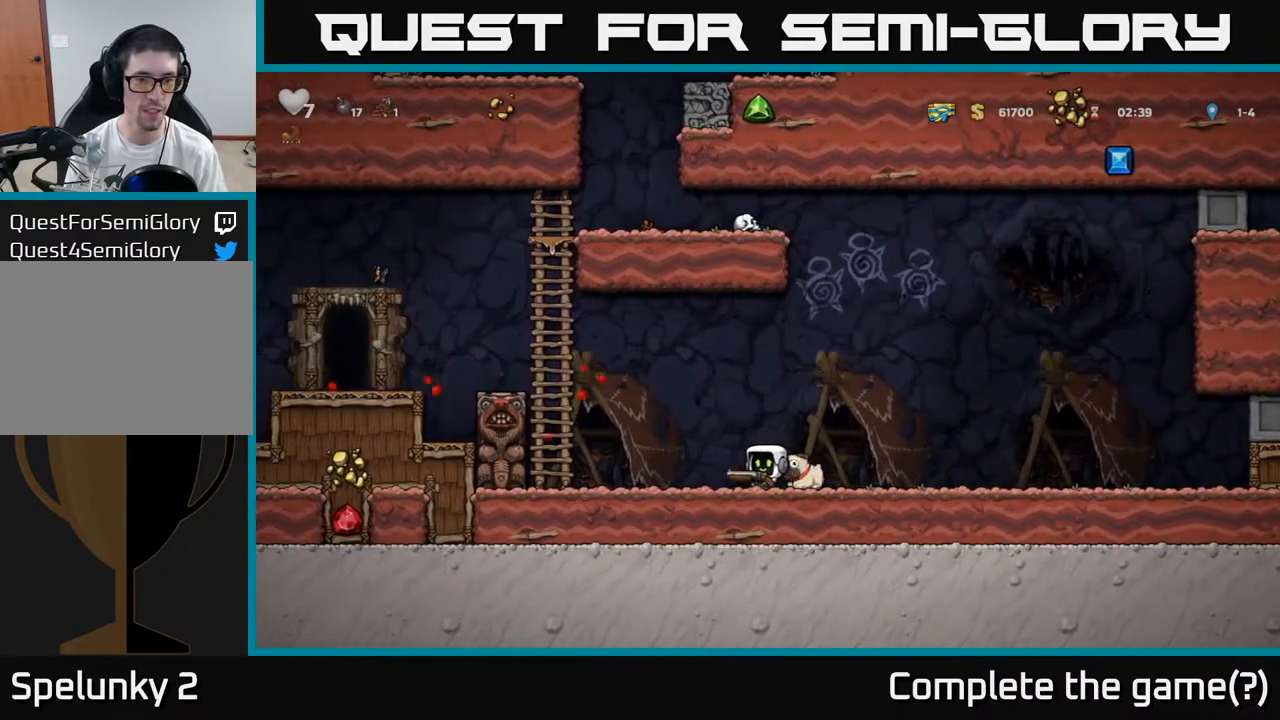
{"dt_ms": 500, "buttons": [], "left_stick": "right", "events": [[83, "left_stick", "right"]]}
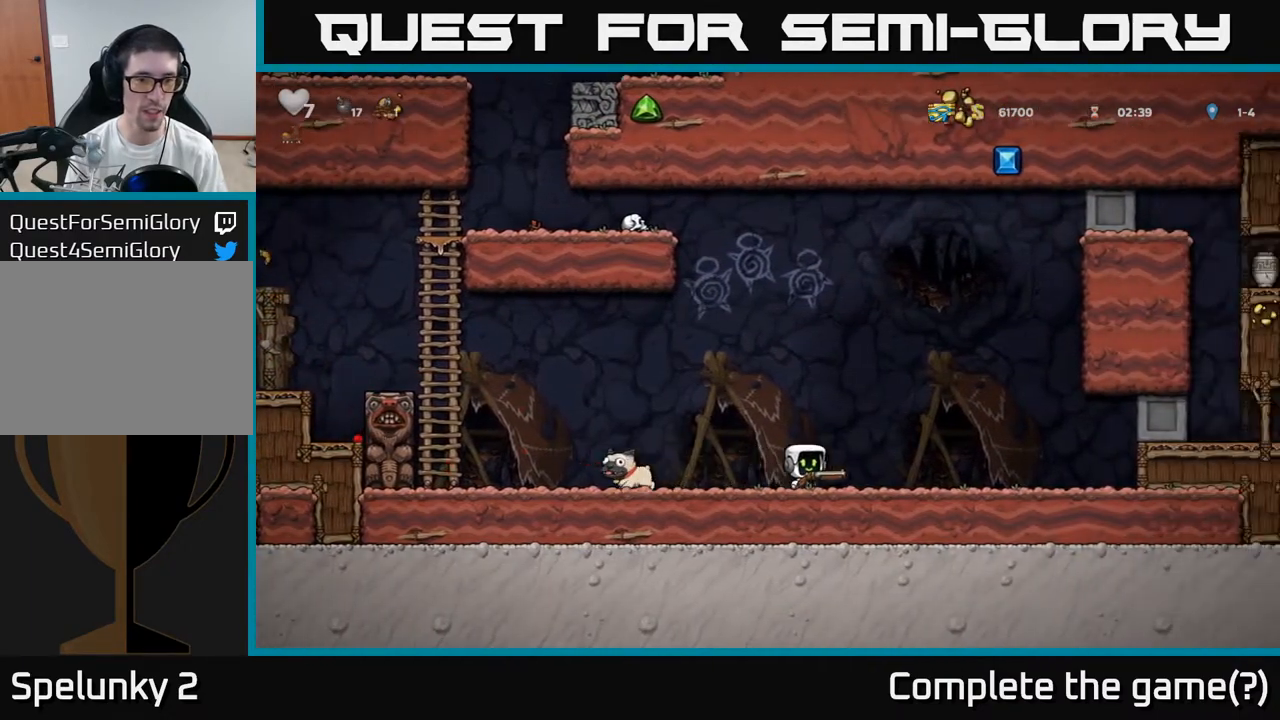
{"dt_ms": 500, "buttons": [], "left_stick": "center"}
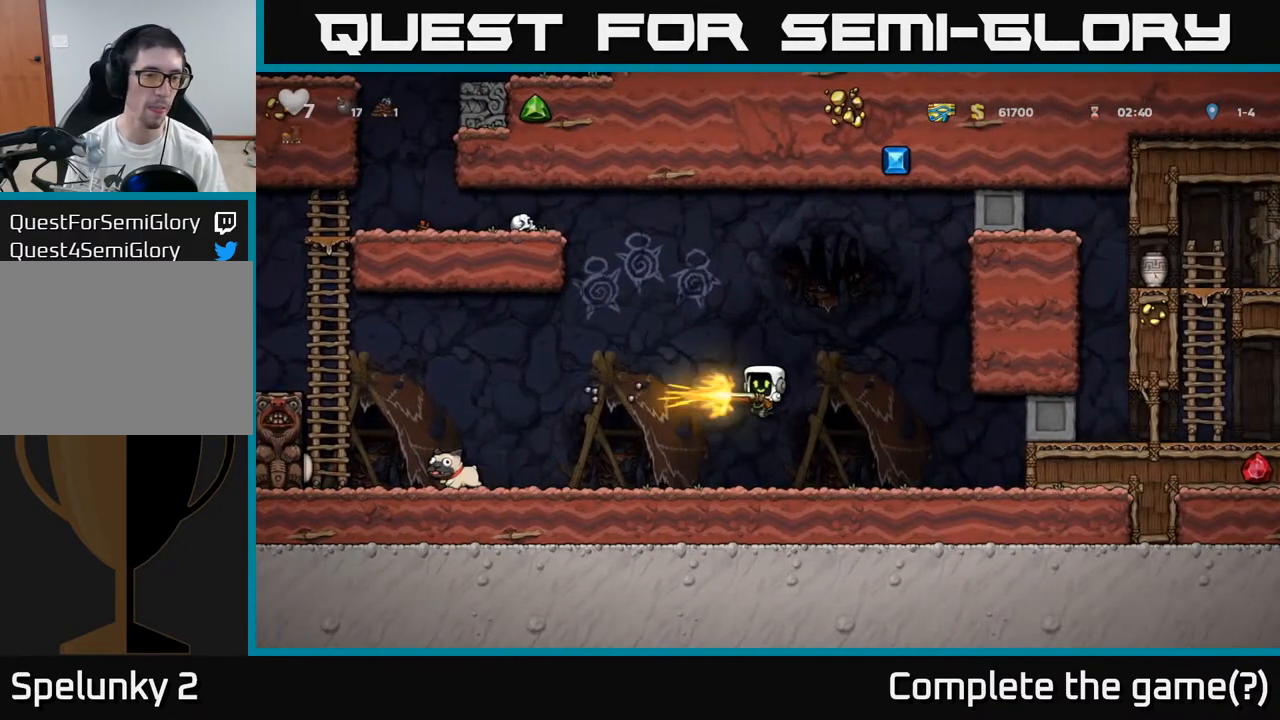
{"dt_ms": 500, "buttons": [], "left_stick": "center", "events": [[150, "left_stick", "right"], [283, "left_stick", "center"]]}
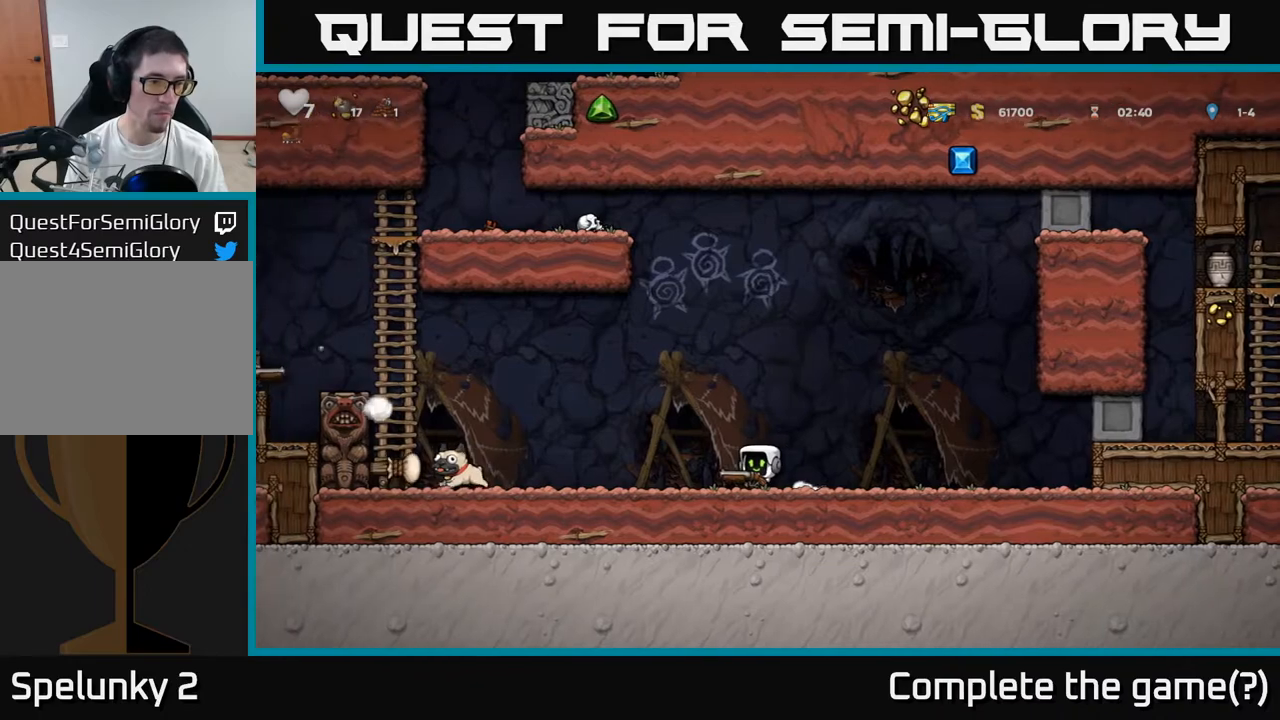
{"dt_ms": 500, "buttons": ["A"], "left_stick": "left", "events": [[133, "left_stick", "right"], [267, "A", "down"], [350, "left_stick", "up-right"], [500, "left_stick", "left"]]}
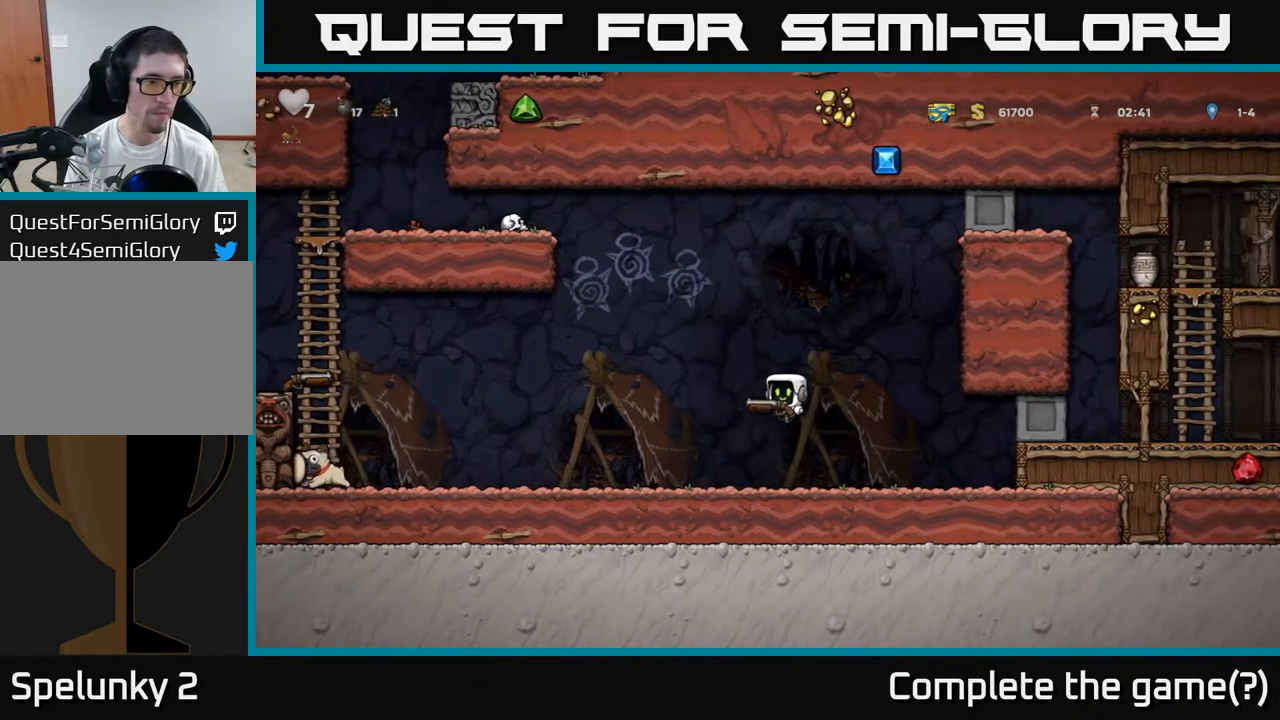
{"dt_ms": 500, "buttons": [], "left_stick": "center", "events": [[100, "X", "down"], [133, "A", "up"], [167, "X", "up"], [200, "left_stick", "center"]]}
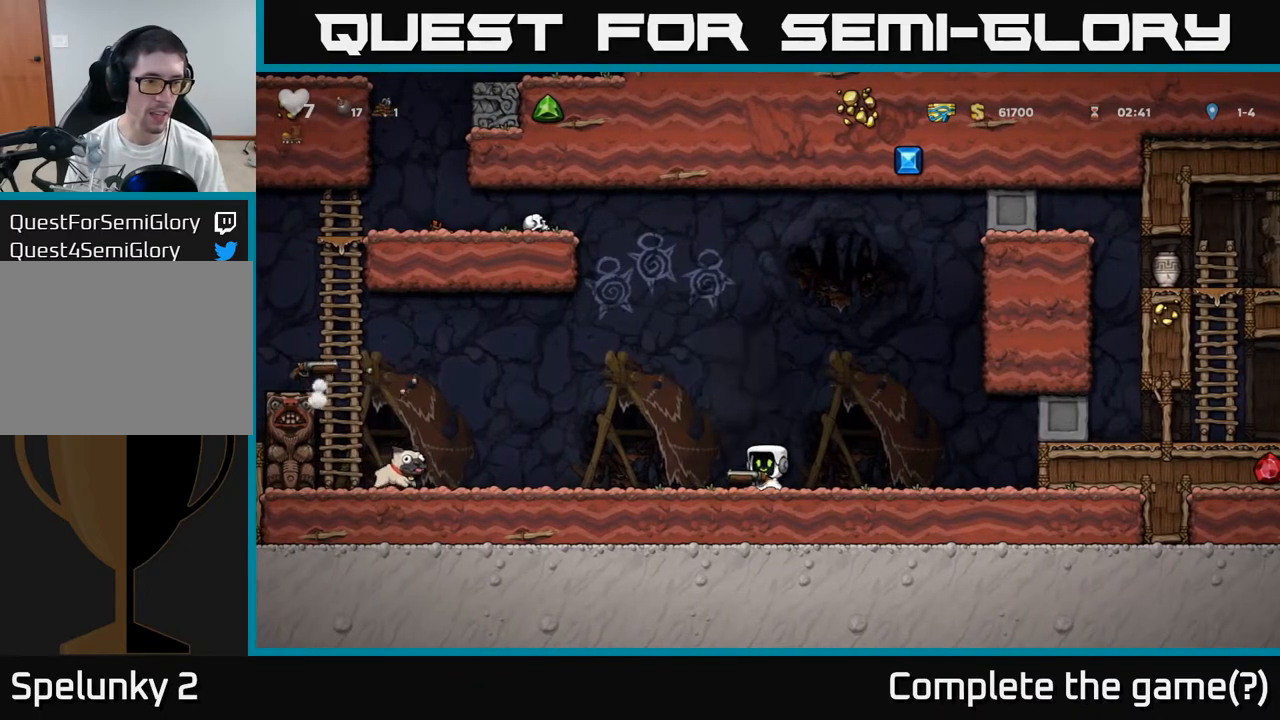
{"dt_ms": 500, "buttons": [], "left_stick": "center", "events": []}
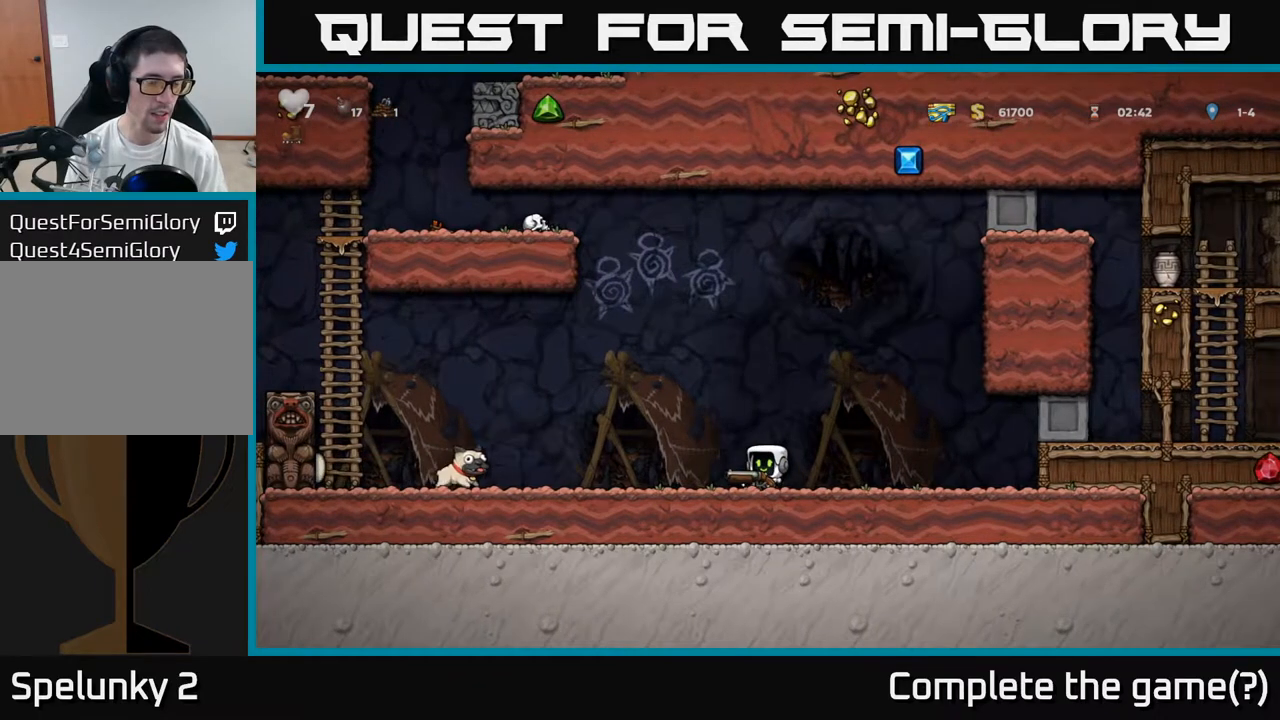
{"dt_ms": 500, "buttons": [], "left_stick": "center", "events": [[333, "left_stick", "left"], [483, "left_stick", "center"]]}
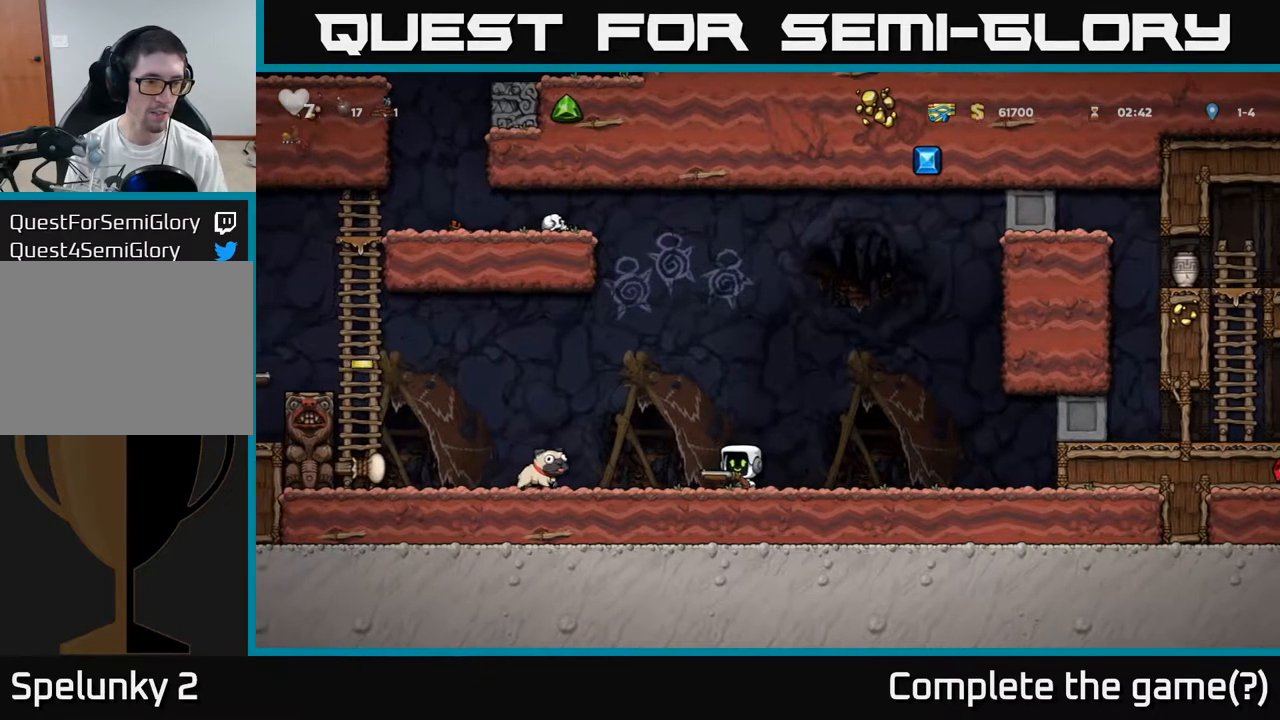
{"dt_ms": 500, "buttons": [], "left_stick": "left", "events": [[200, "left_stick", "left"]]}
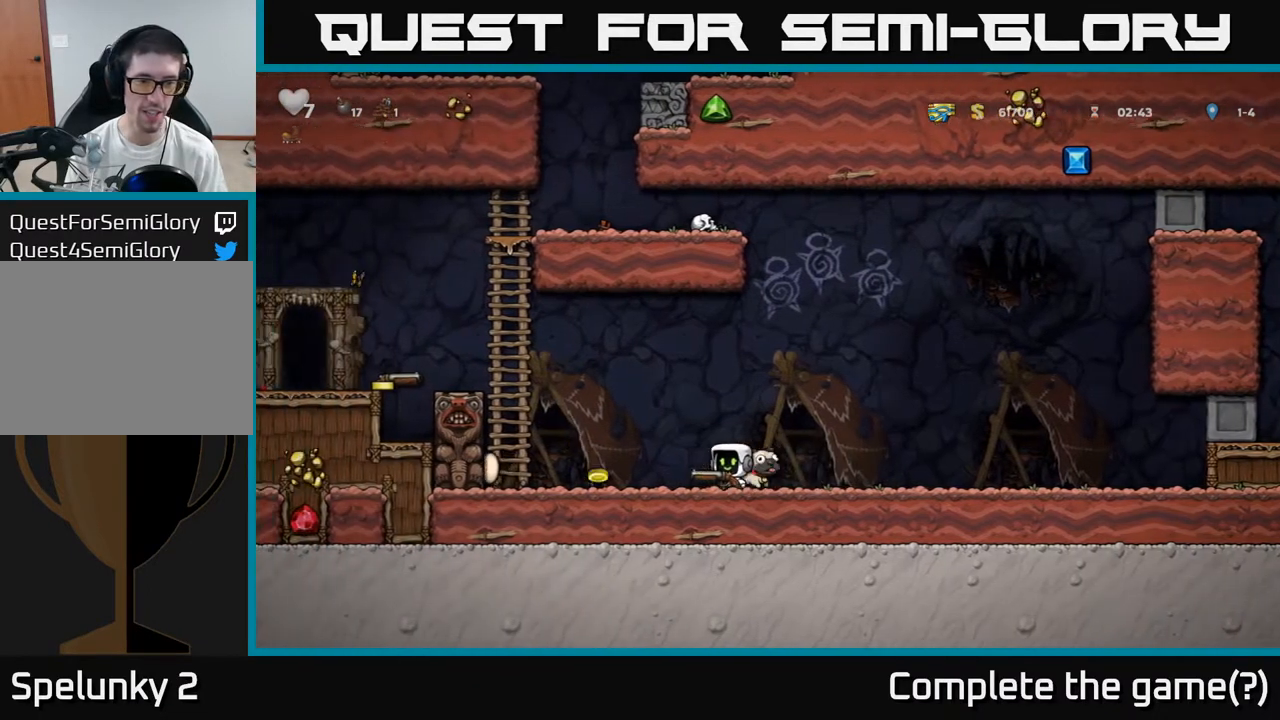
{"dt_ms": 500, "buttons": [], "left_stick": "down-right", "events": [[17, "left_stick", "up"], [217, "left_stick", "right"], [367, "left_stick", "down"], [450, "X", "down"], [500, "X", "up"], [500, "left_stick", "down-right"]]}
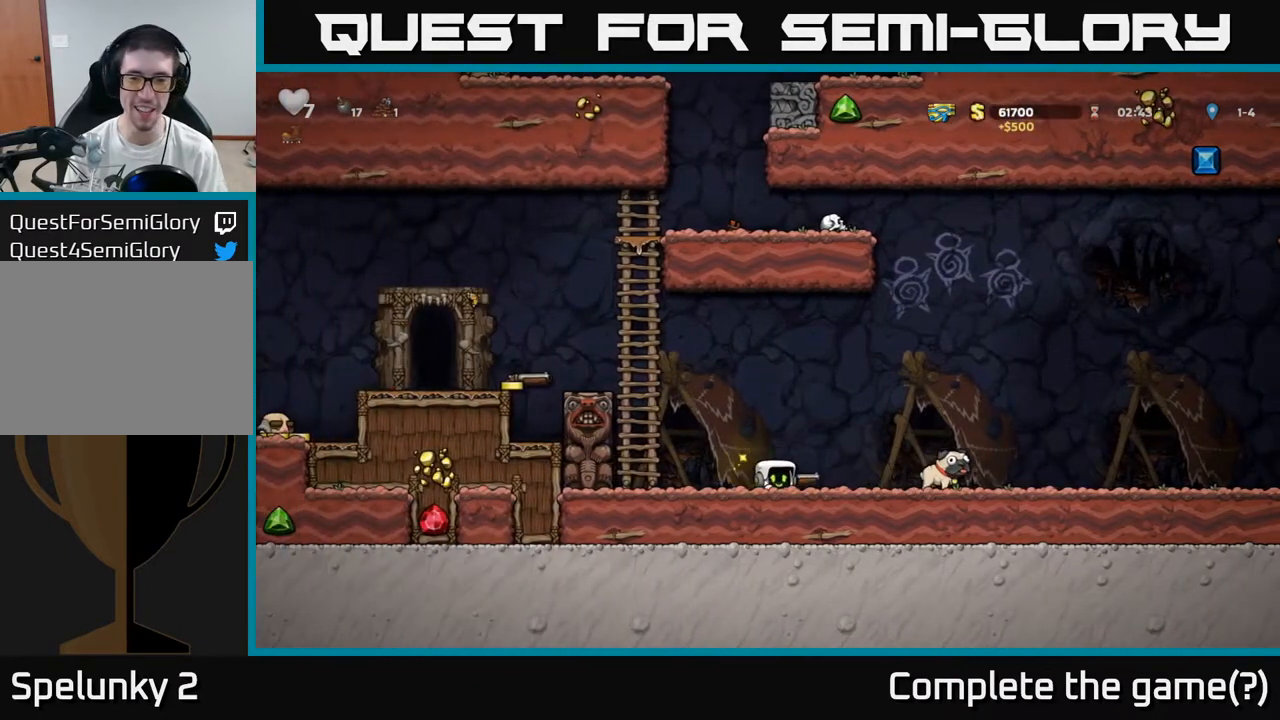
{"dt_ms": 500, "buttons": [], "left_stick": "right", "events": [[17, "left_stick", "right"]]}
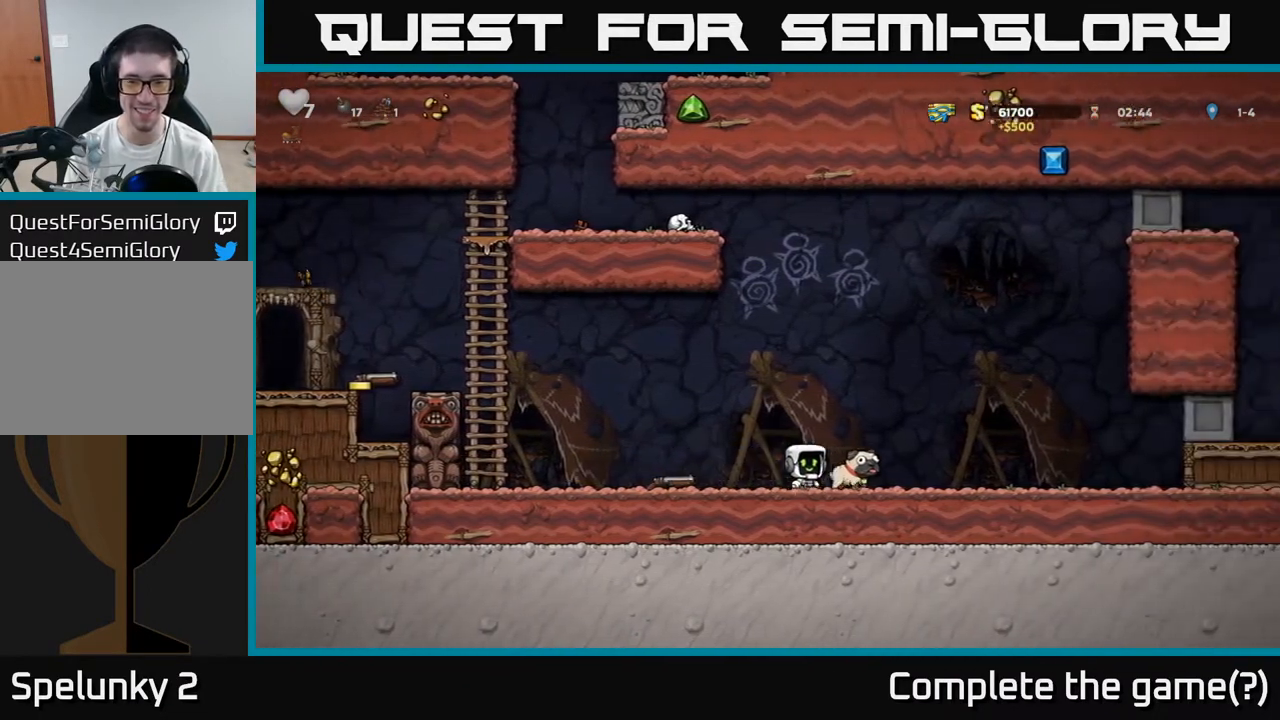
{"dt_ms": 500, "buttons": [], "left_stick": "left", "events": [[100, "left_stick", "down"], [167, "X", "down"], [217, "X", "up"], [250, "left_stick", "left"]]}
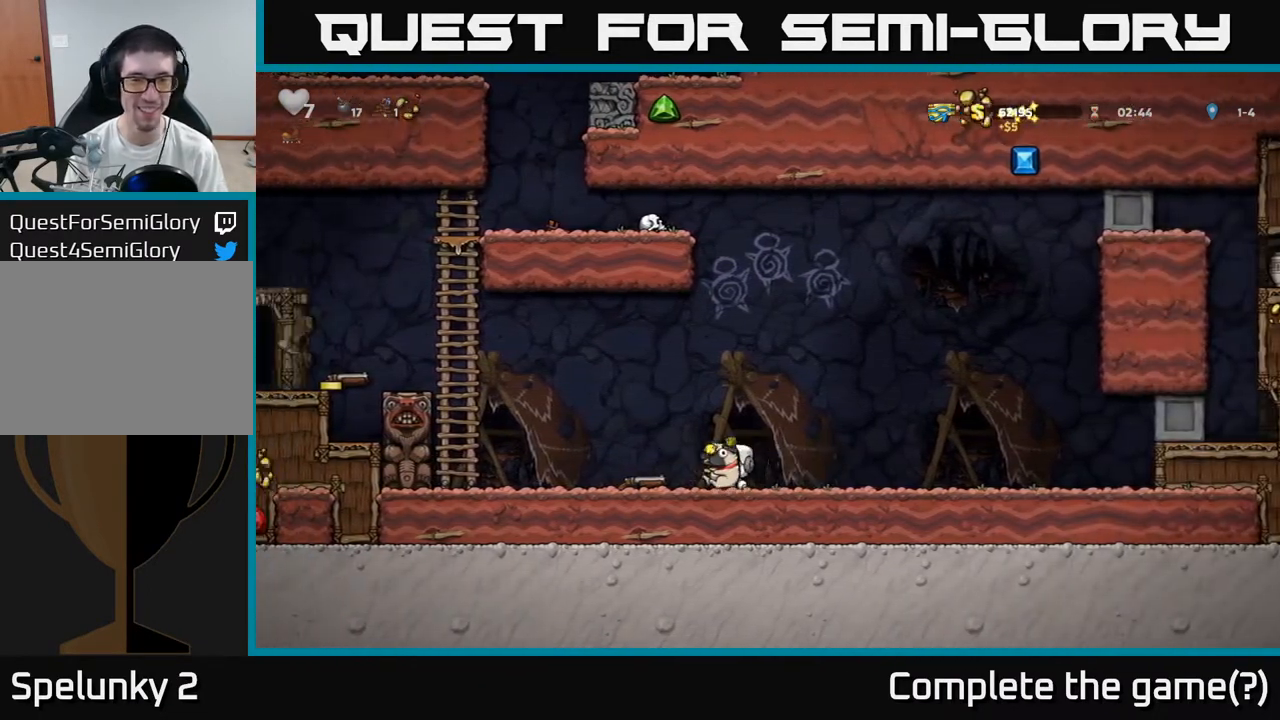
{"dt_ms": 500, "buttons": [], "left_stick": "right", "events": [[67, "A", "down"], [200, "A", "up"], [350, "left_stick", "center"], [400, "left_stick", "right"]]}
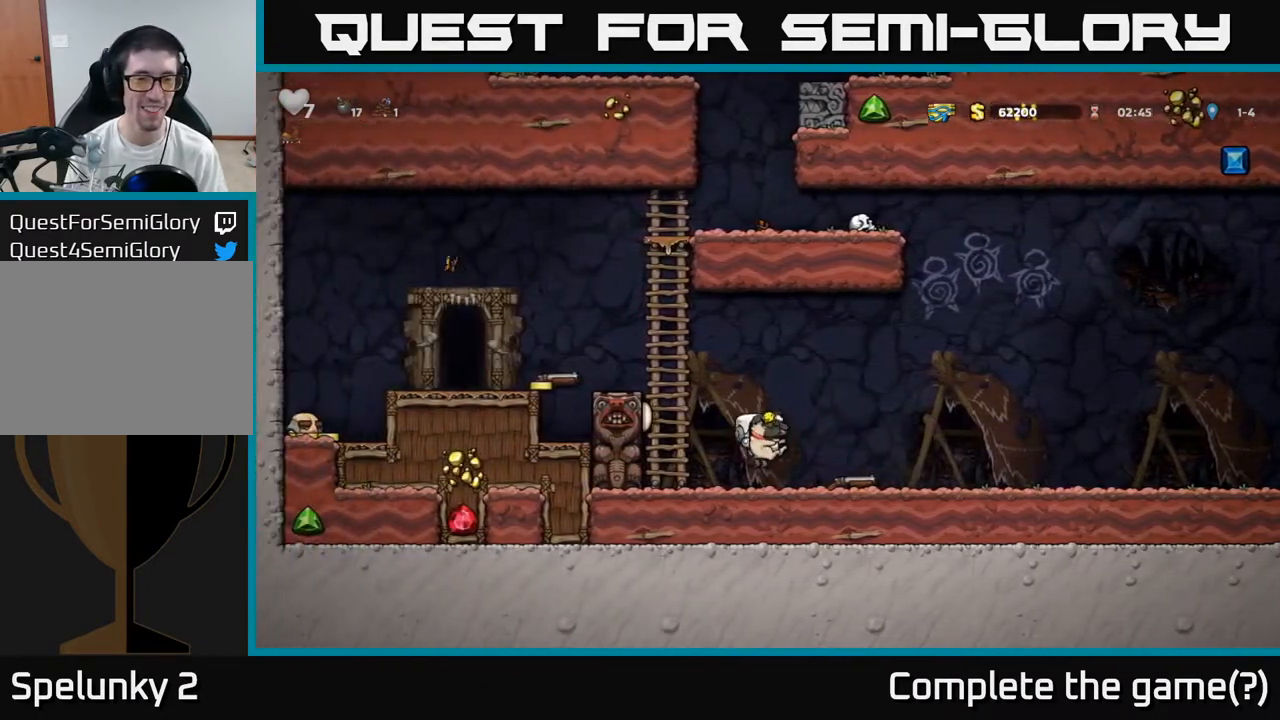
{"dt_ms": 500, "buttons": [], "left_stick": "center", "events": [[117, "left_stick", "center"]]}
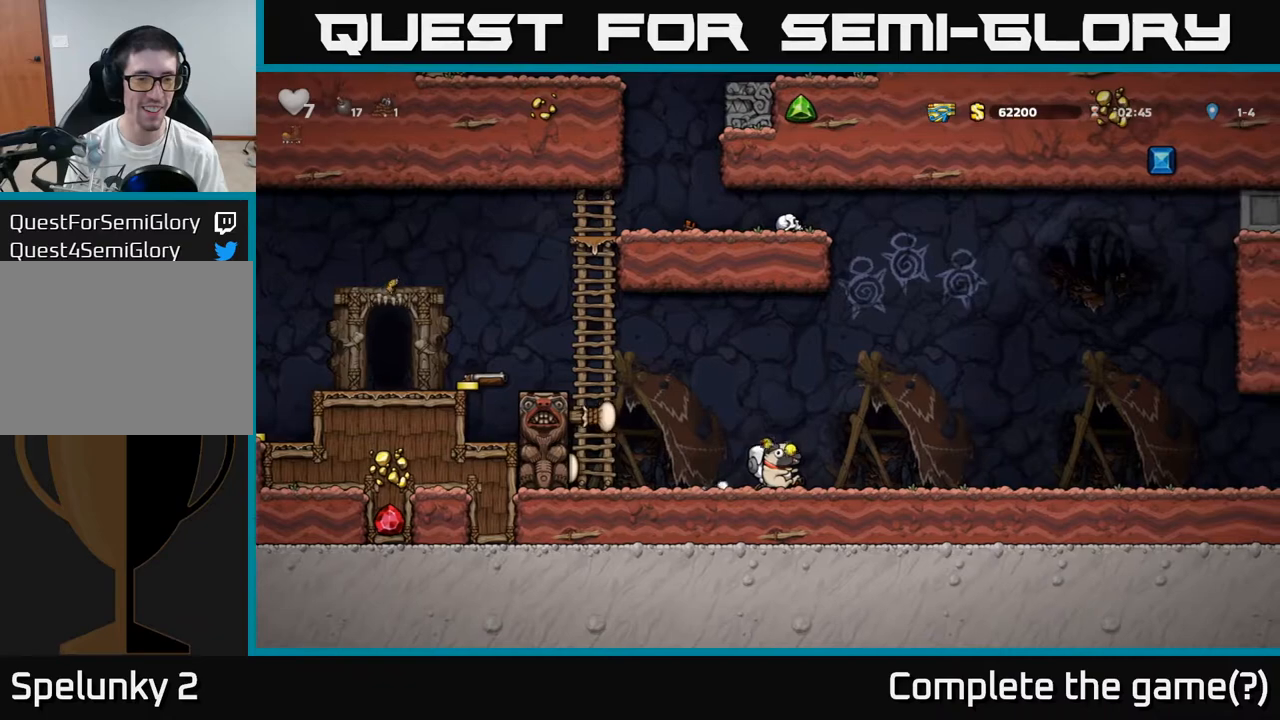
{"dt_ms": 500, "buttons": [], "left_stick": "up", "events": [[33, "left_stick", "right"], [100, "left_stick", "left"], [150, "A", "down"], [383, "left_stick", "up"], [450, "A", "up"]]}
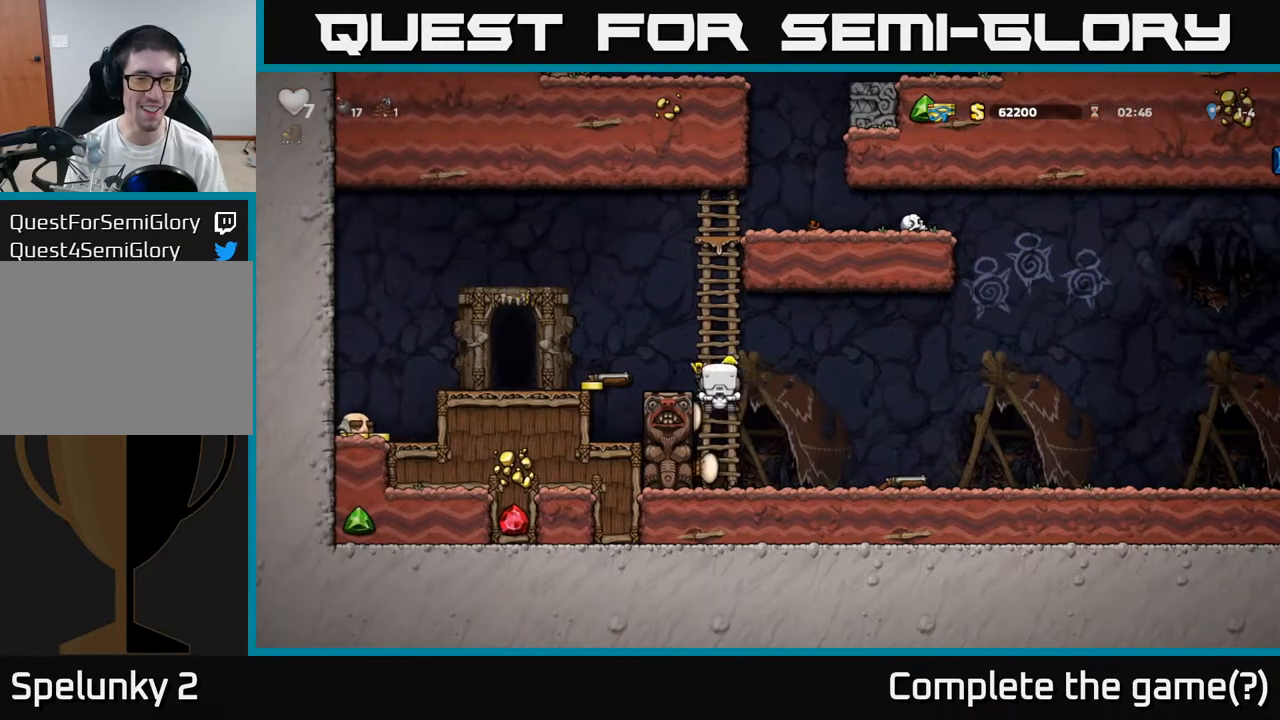
{"dt_ms": 500, "buttons": [], "left_stick": "left", "events": [[33, "A", "down"], [100, "left_stick", "down"], [150, "A", "up"], [233, "left_stick", "center"], [417, "left_stick", "left"]]}
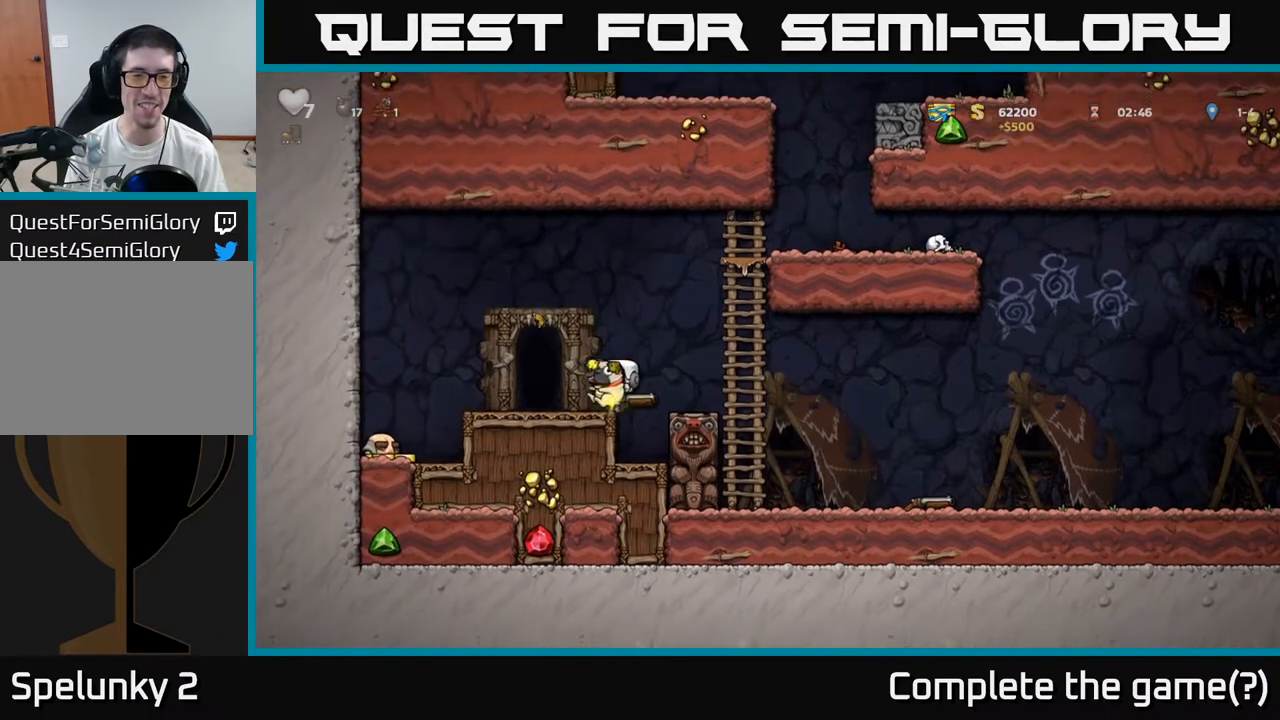
{"dt_ms": 1000, "buttons": [], "left_stick": "right"}
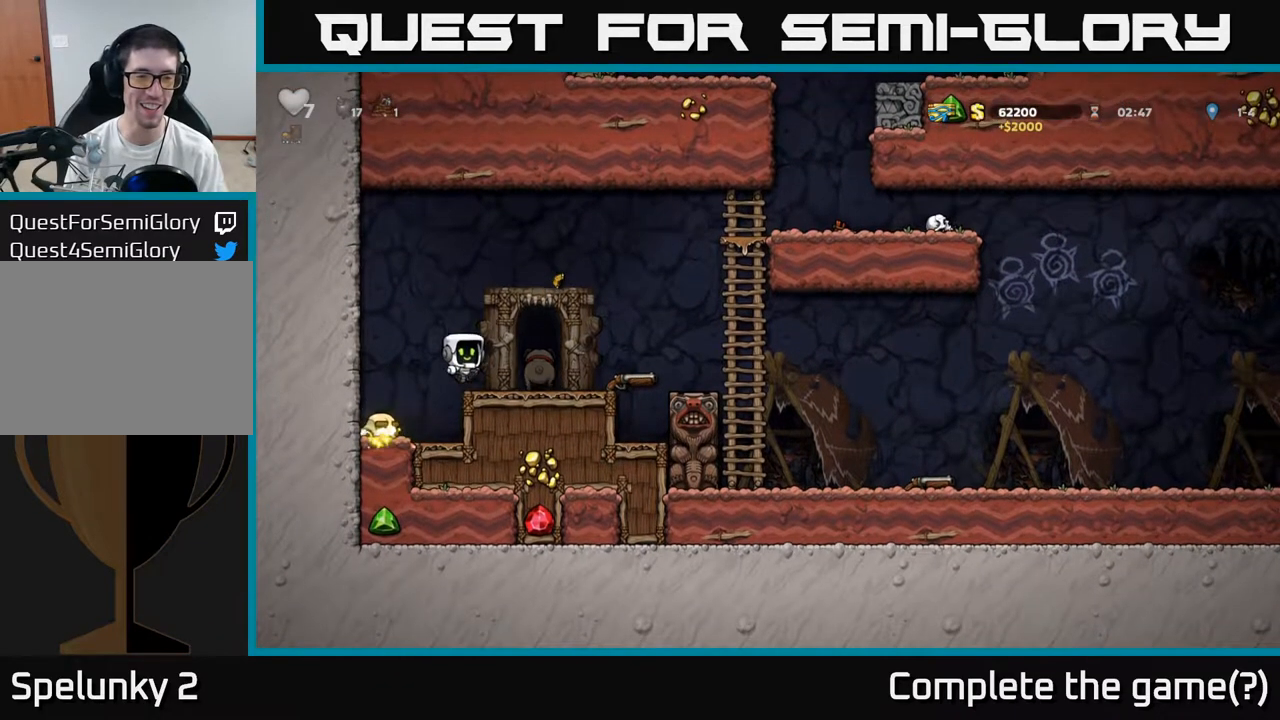
{"dt_ms": 500, "buttons": ["A"], "left_stick": "right", "events": [[50, "left_stick", "center"], [233, "left_stick", "right"], [417, "A", "down"]]}